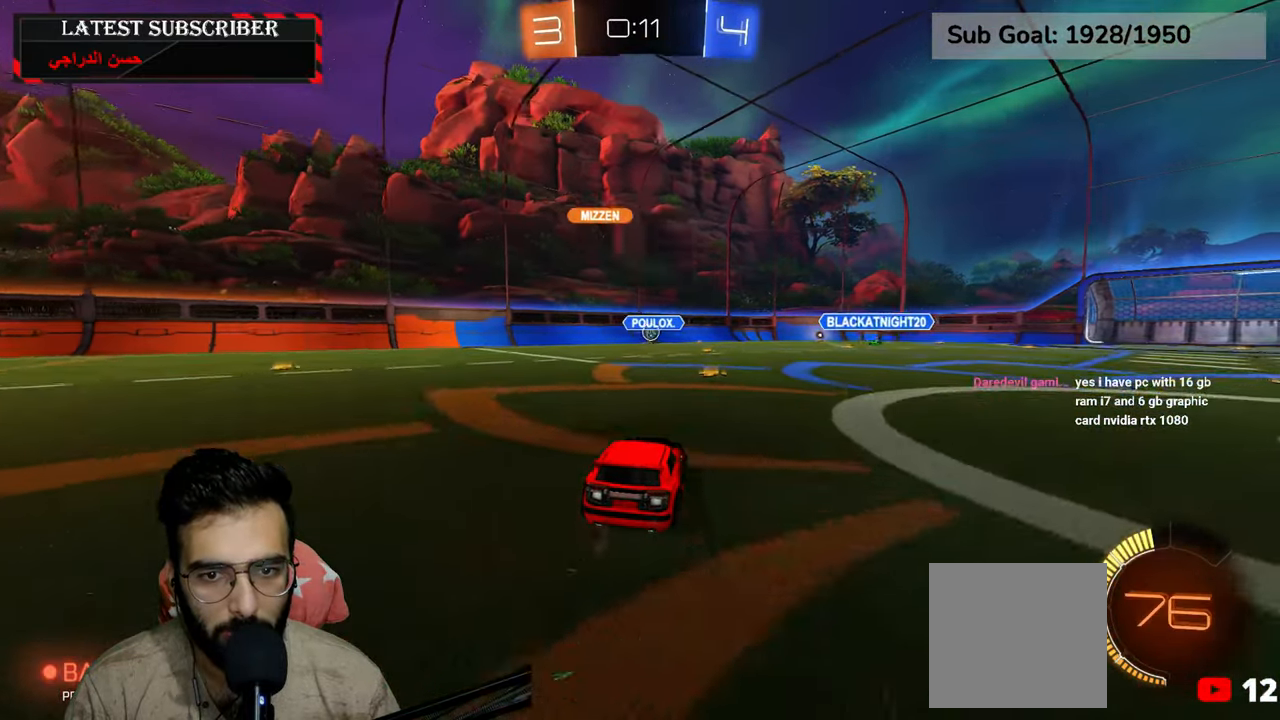
Gameplay with a controller (Xbox layout); each line is a JSON object with the inputs held at the frame after it. "events" lists button and stick changes between this image and that frame as [ms after this image, input, new state], when the widget could be followed in between.
{"buttons": ["R1"], "left_stick": "center", "right_stick": "center", "events": [[34, "left_stick", "down-right"], [134, "left_stick", "center"], [334, "left_stick", "left"], [467, "left_stick", "center"]]}
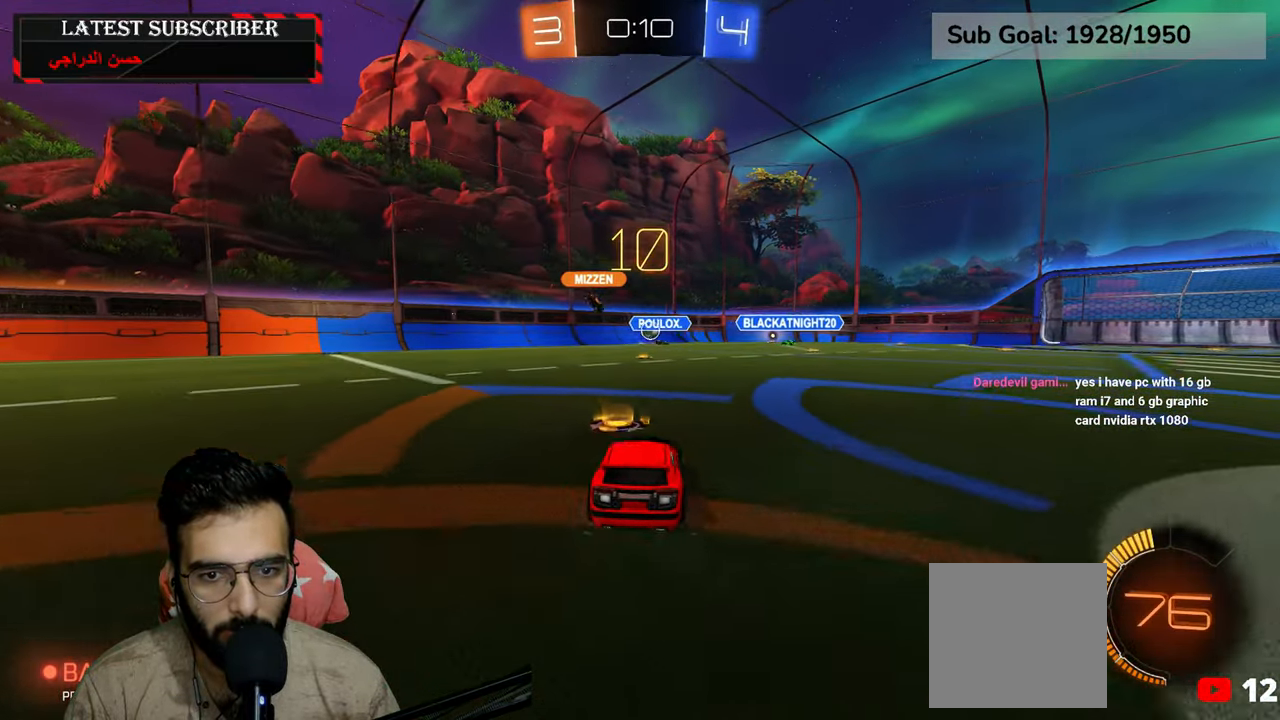
{"buttons": ["R1"], "left_stick": "center", "right_stick": "center", "events": [[134, "R2", "down"], [400, "left_stick", "left"], [467, "R2", "up"], [500, "left_stick", "center"]]}
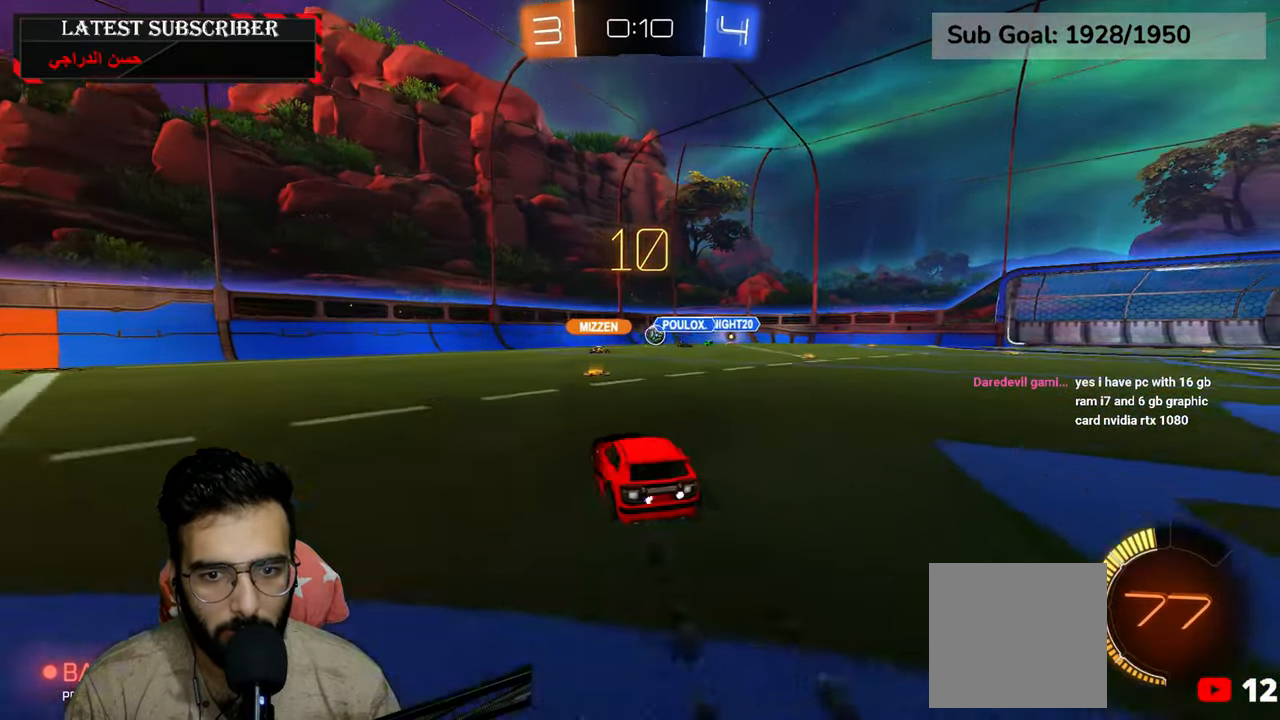
{"buttons": ["R1"], "left_stick": "down-right", "right_stick": "center", "events": [[150, "left_stick", "down-right"]]}
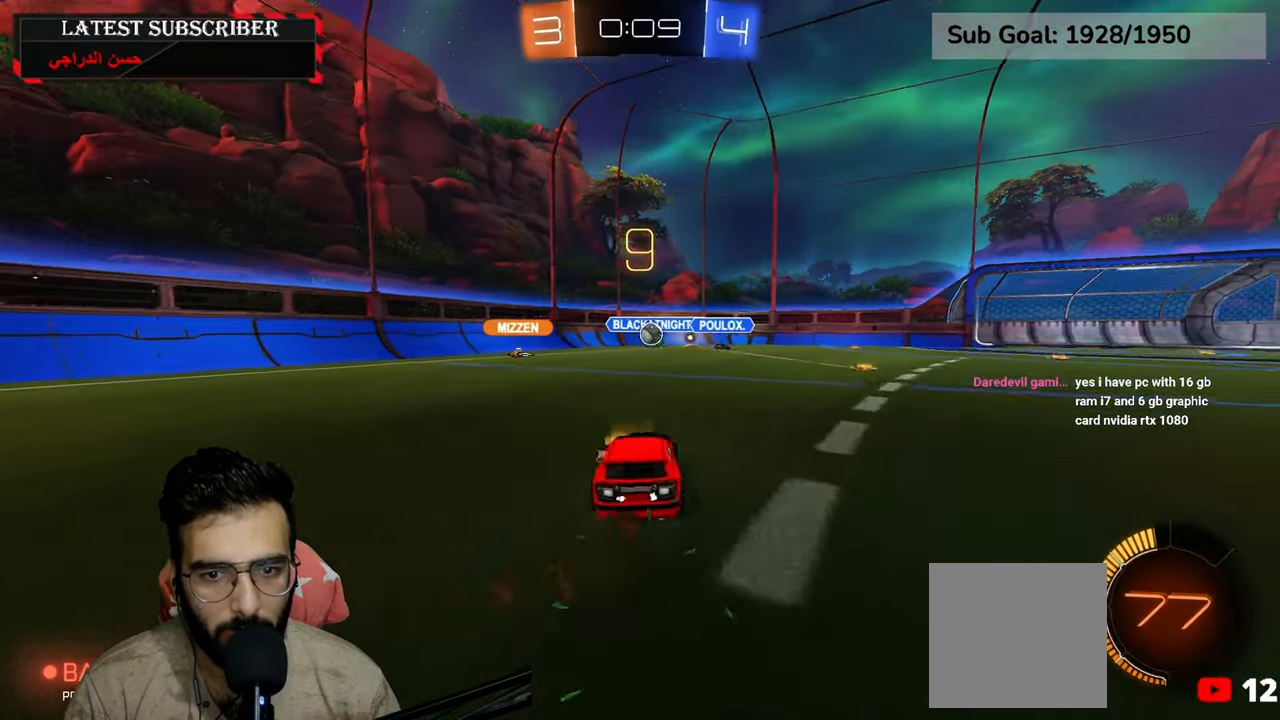
{"buttons": ["R1"], "left_stick": "down-right", "right_stick": "center", "events": [[217, "left_stick", "center"], [434, "left_stick", "down-right"]]}
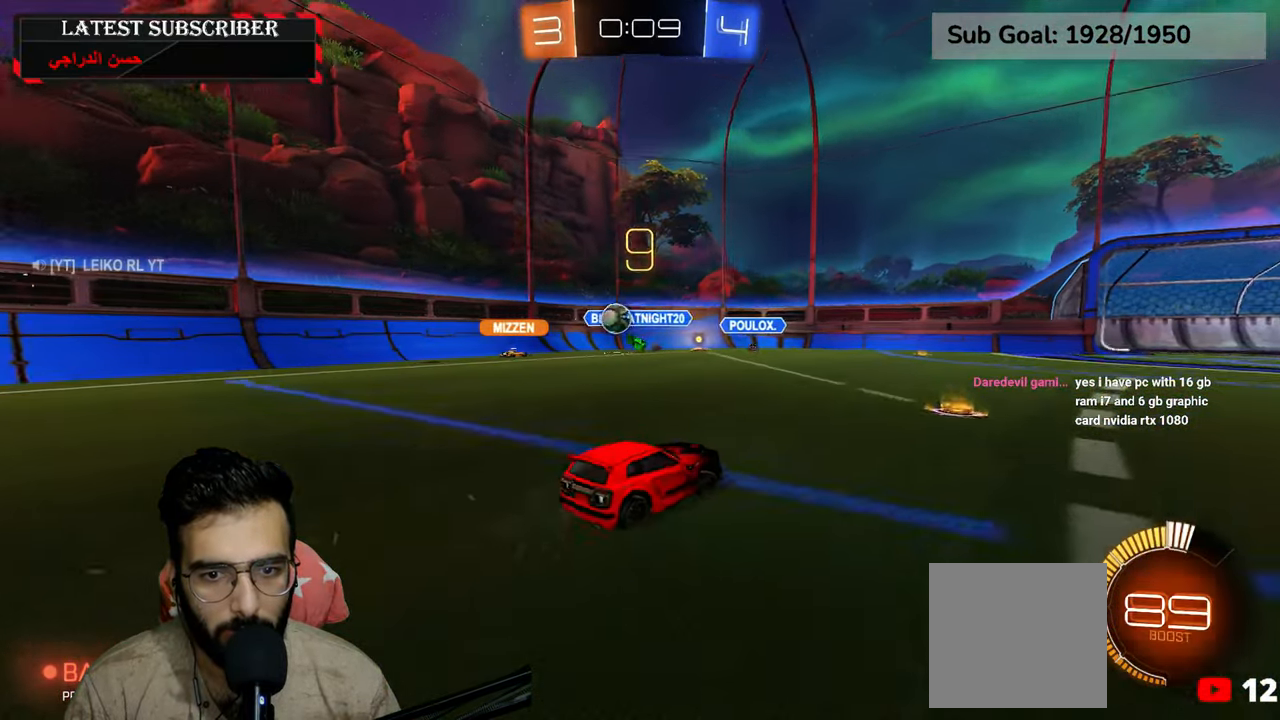
{"buttons": ["R1"], "left_stick": "down-right", "right_stick": "center", "events": []}
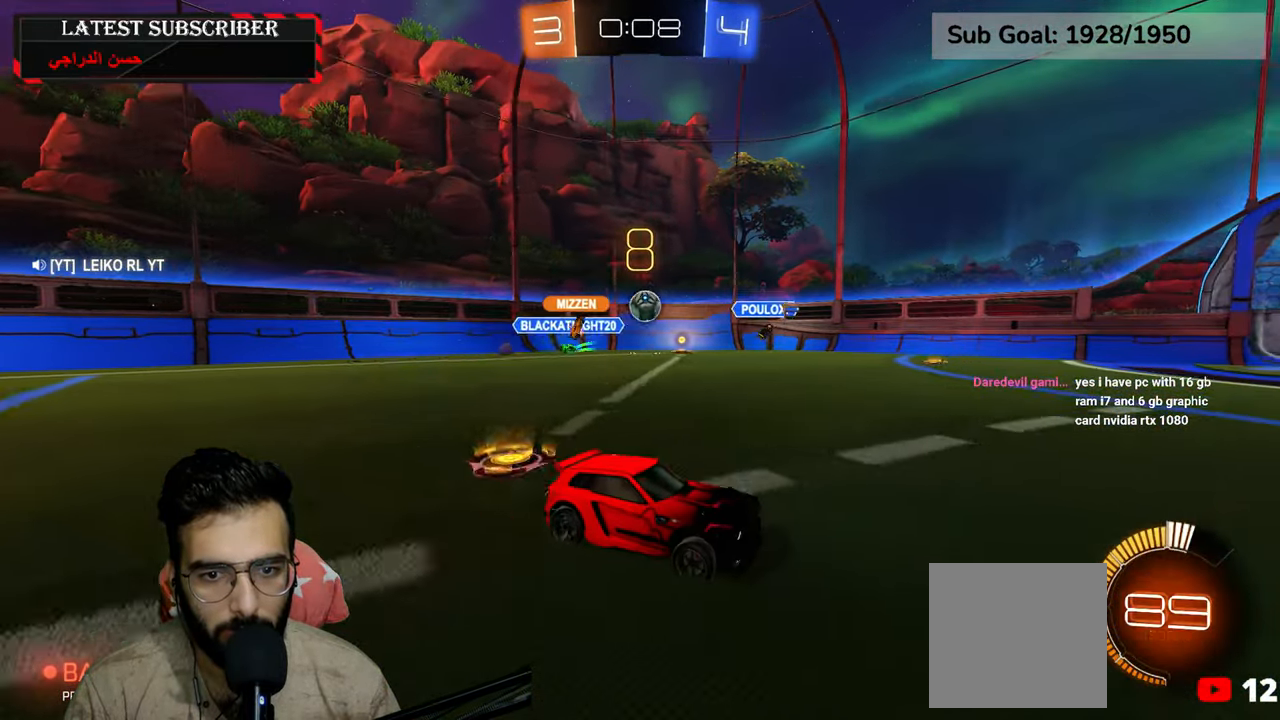
{"buttons": ["L1"], "left_stick": "left", "right_stick": "center", "events": [[34, "left_stick", "left"], [300, "R1", "up"], [317, "L1", "down"]]}
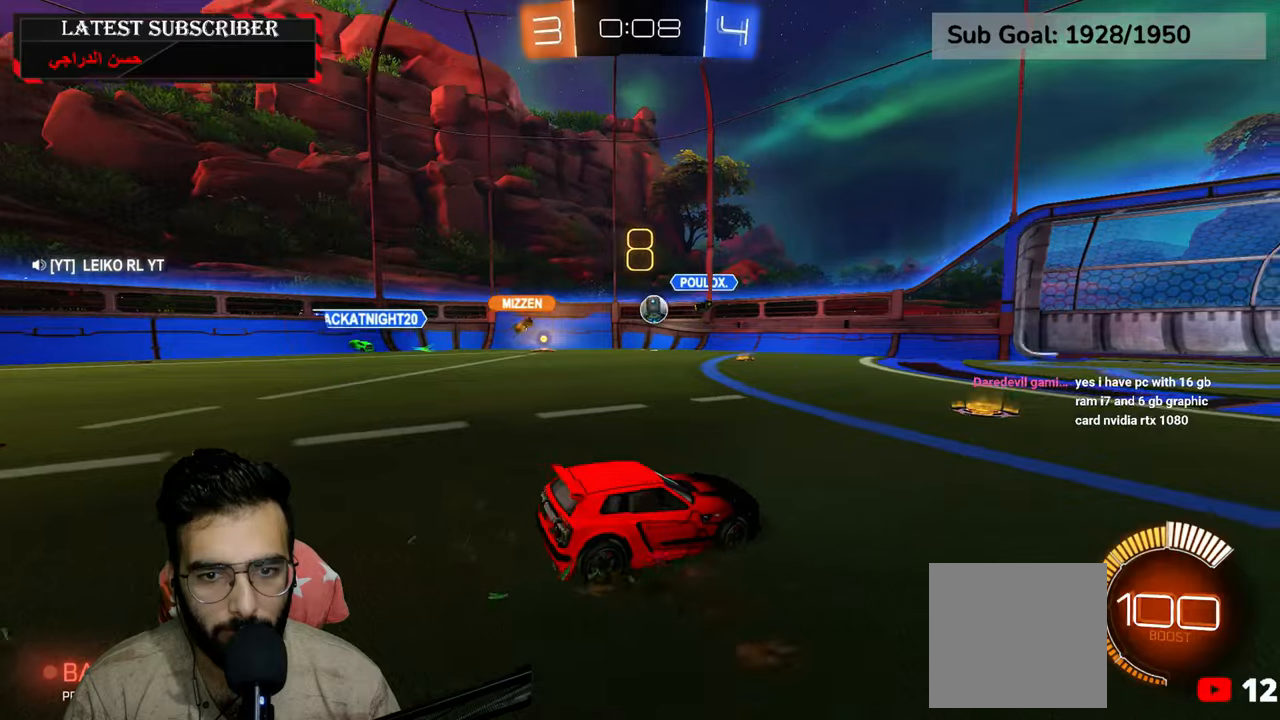
{"buttons": ["R1"], "left_stick": "down-right", "right_stick": "center", "events": [[17, "L1", "up"], [84, "R1", "down"], [250, "left_stick", "center"], [467, "left_stick", "down-right"]]}
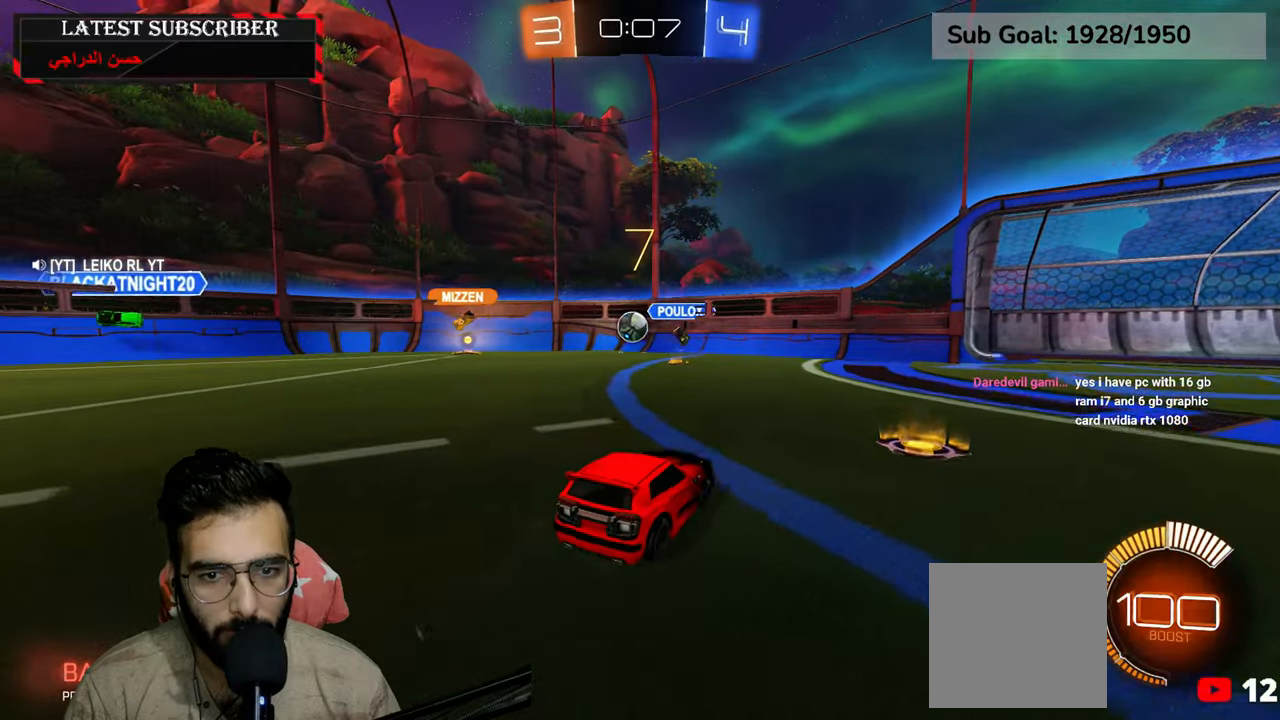
{"buttons": ["R1"], "left_stick": "down-right", "right_stick": "center", "events": [[184, "B", "down"], [267, "B", "up"]]}
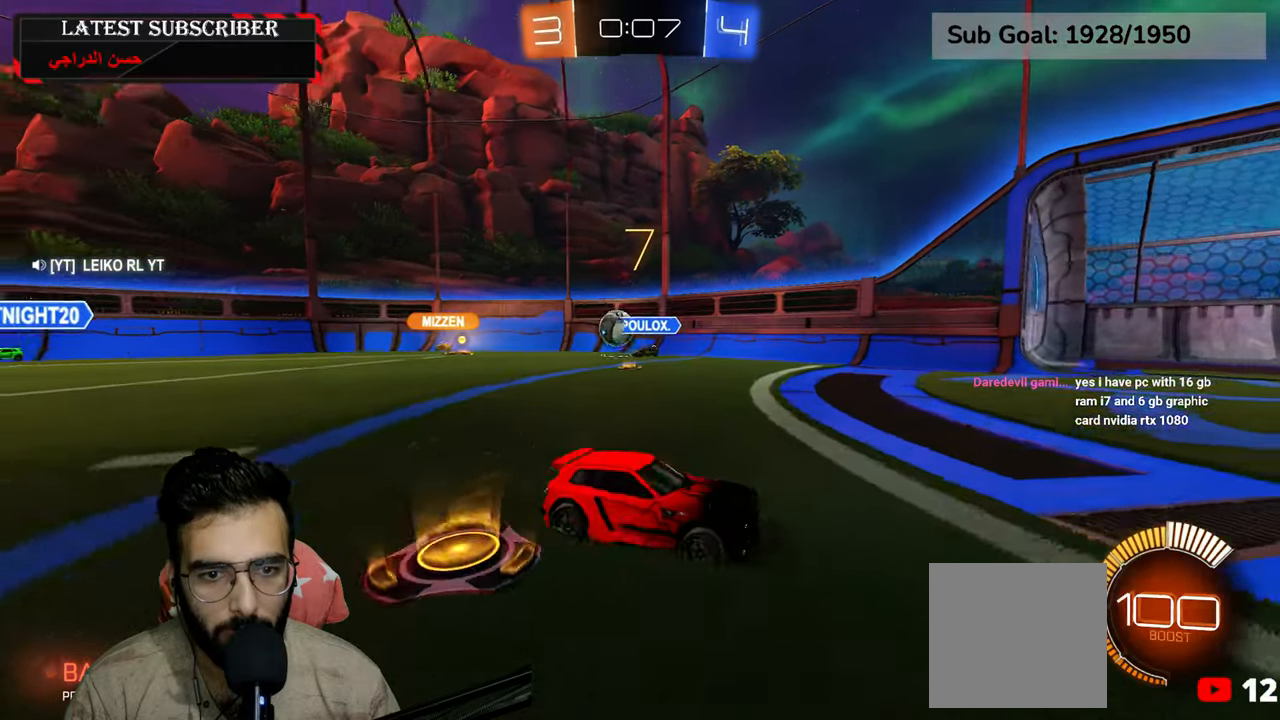
{"buttons": ["R1"], "left_stick": "down-right", "right_stick": "center", "events": []}
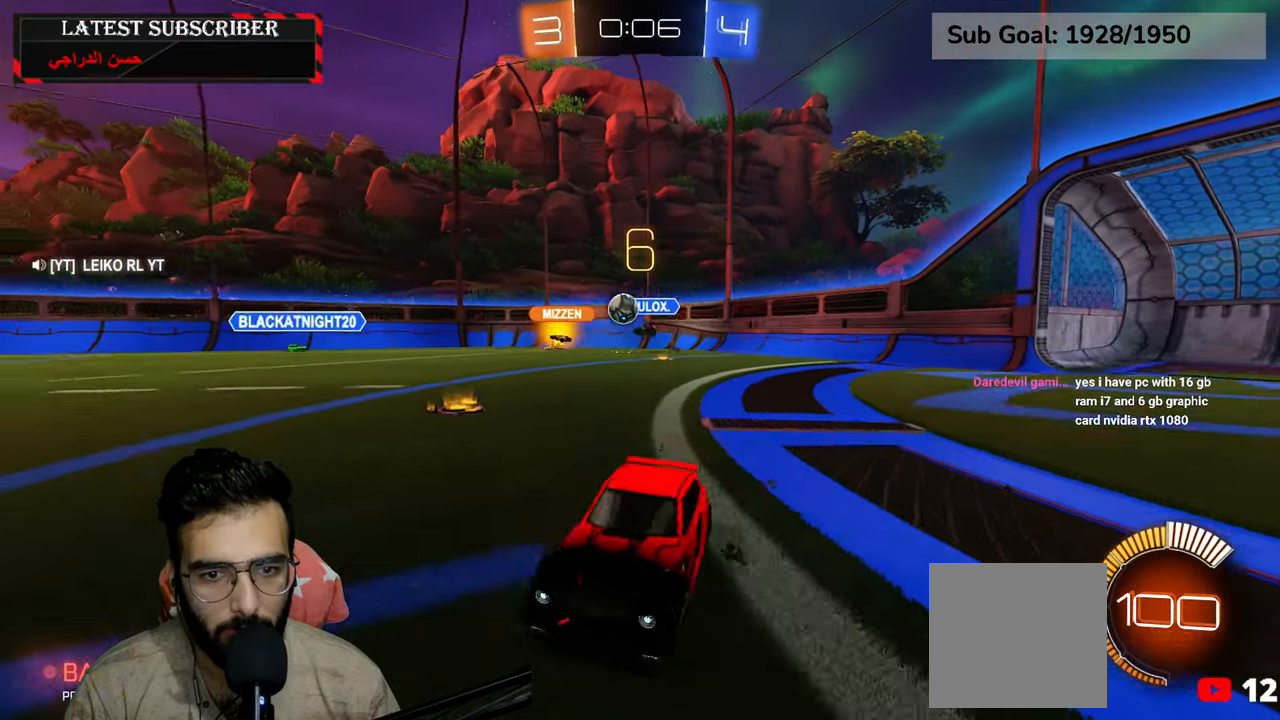
{"buttons": ["R1"], "left_stick": "center", "right_stick": "center", "events": [[100, "left_stick", "center"]]}
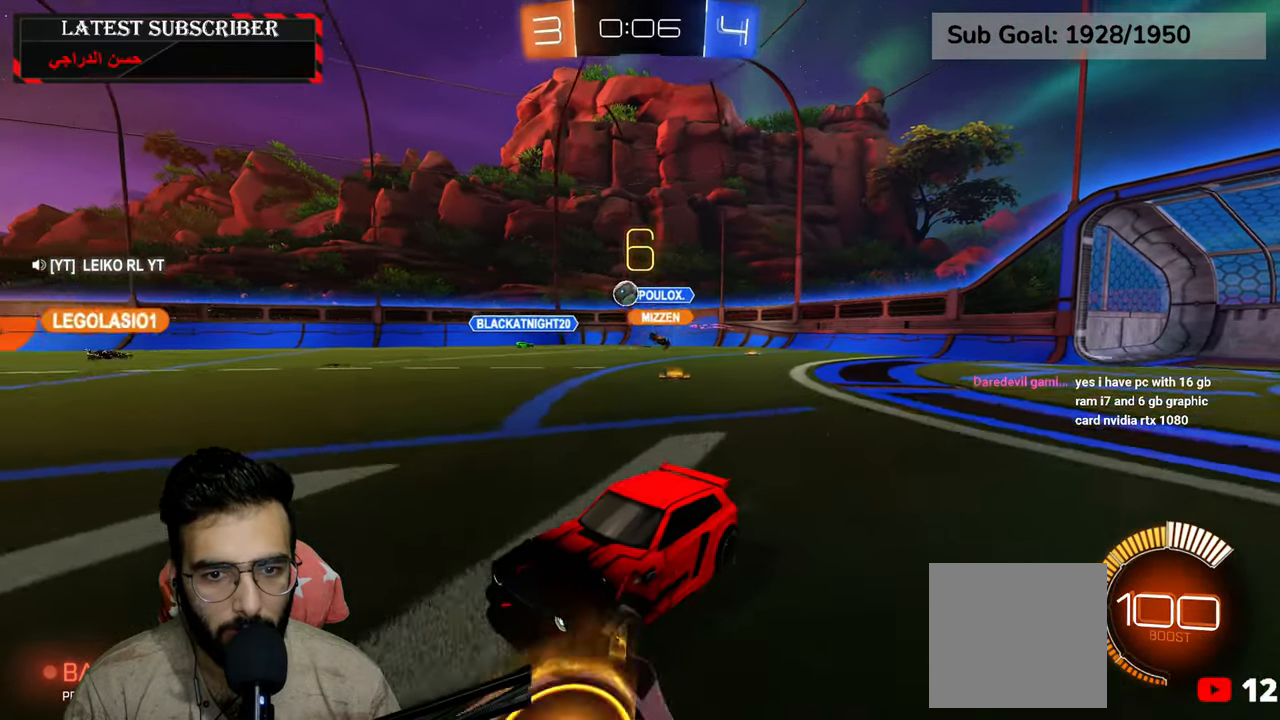
{"buttons": ["R1"], "left_stick": "center", "right_stick": "center", "events": [[250, "left_stick", "down-right"], [467, "left_stick", "center"]]}
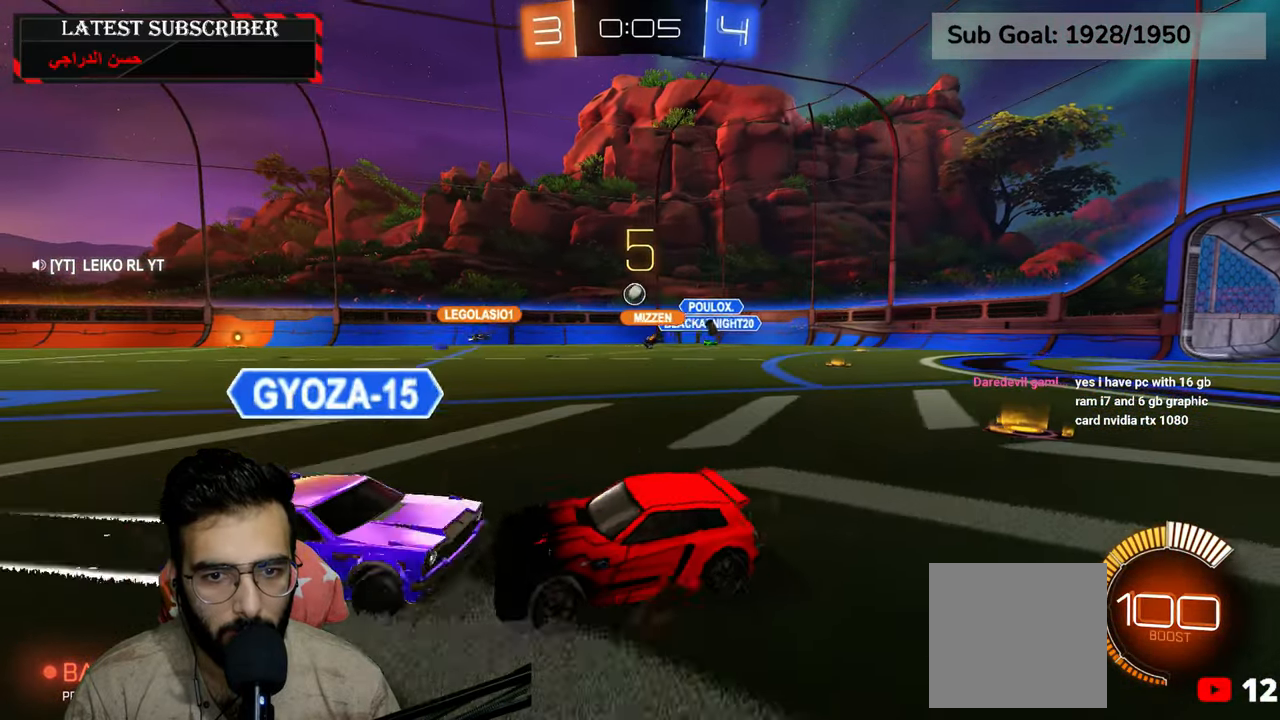
{"buttons": ["R1"], "left_stick": "down-right", "right_stick": "center", "events": [[134, "left_stick", "down-right"], [184, "B", "down"], [267, "B", "up"], [400, "B", "down"], [434, "B", "up"]]}
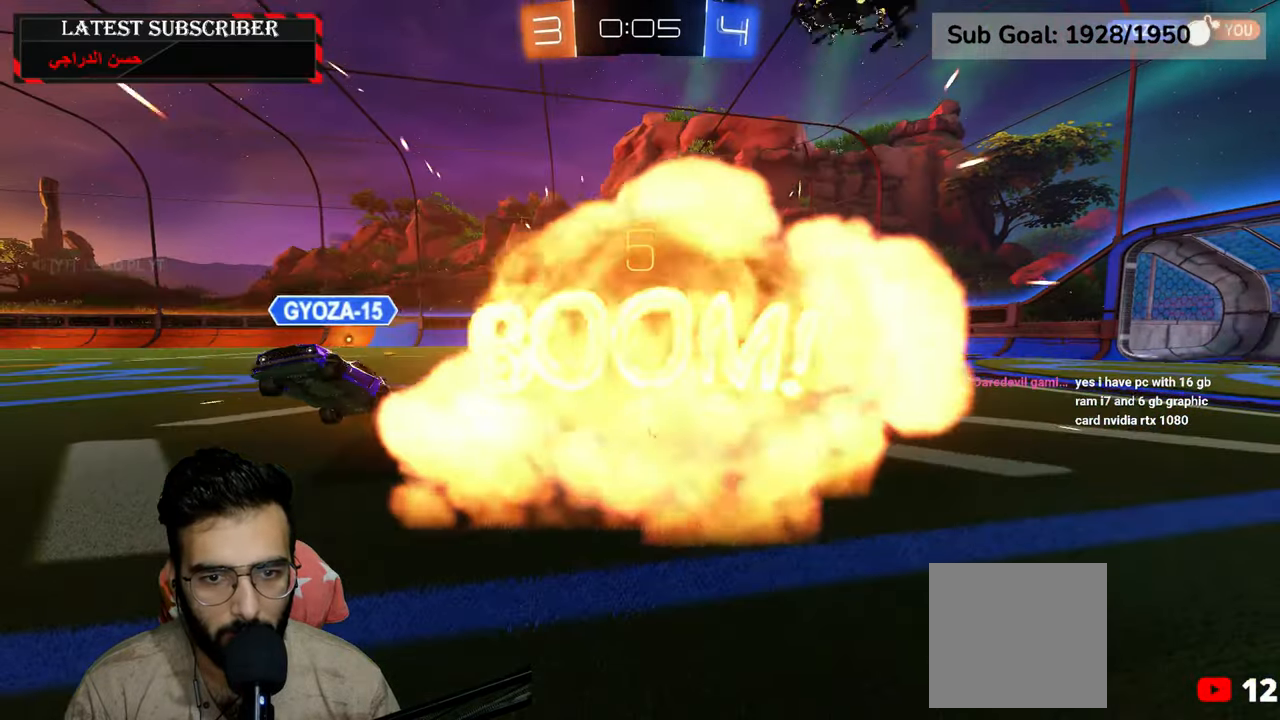
{"buttons": ["L3"], "left_stick": "center", "right_stick": "center", "events": [[100, "left_stick", "center"], [284, "L3", "down"], [384, "R1", "up"]]}
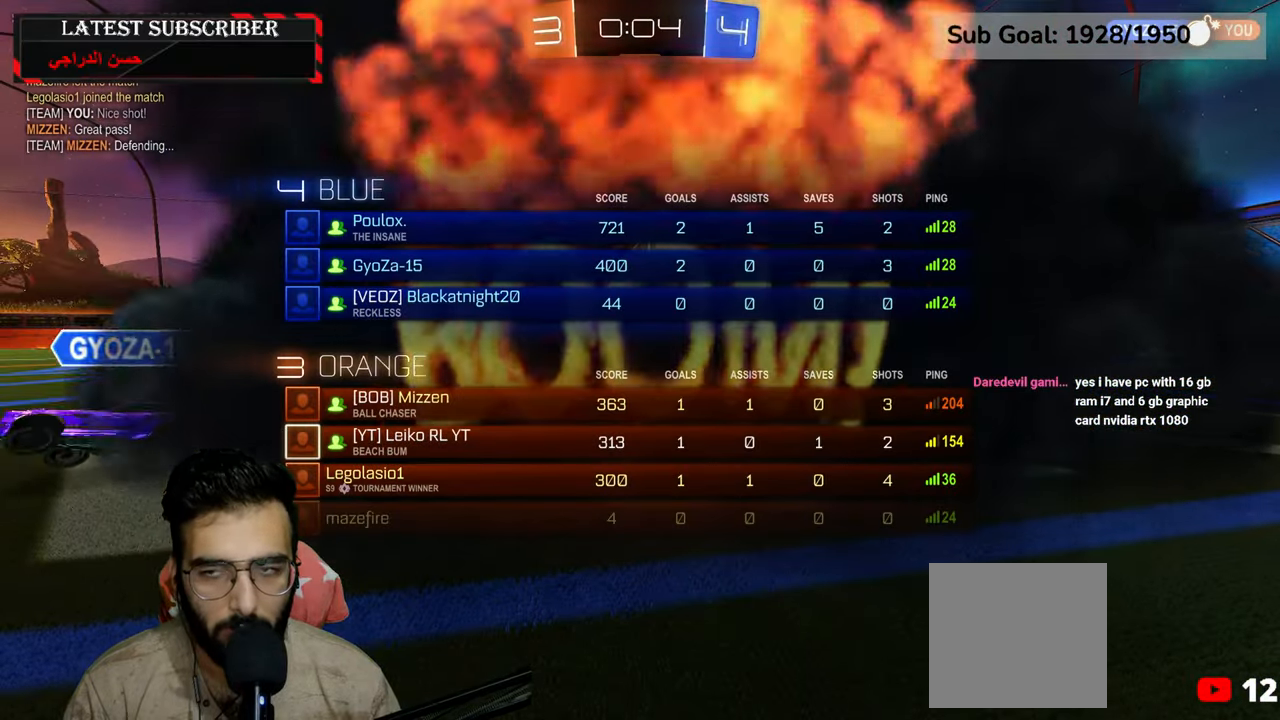
{"buttons": [], "left_stick": "center", "right_stick": "center", "events": [[267, "L3", "up"]]}
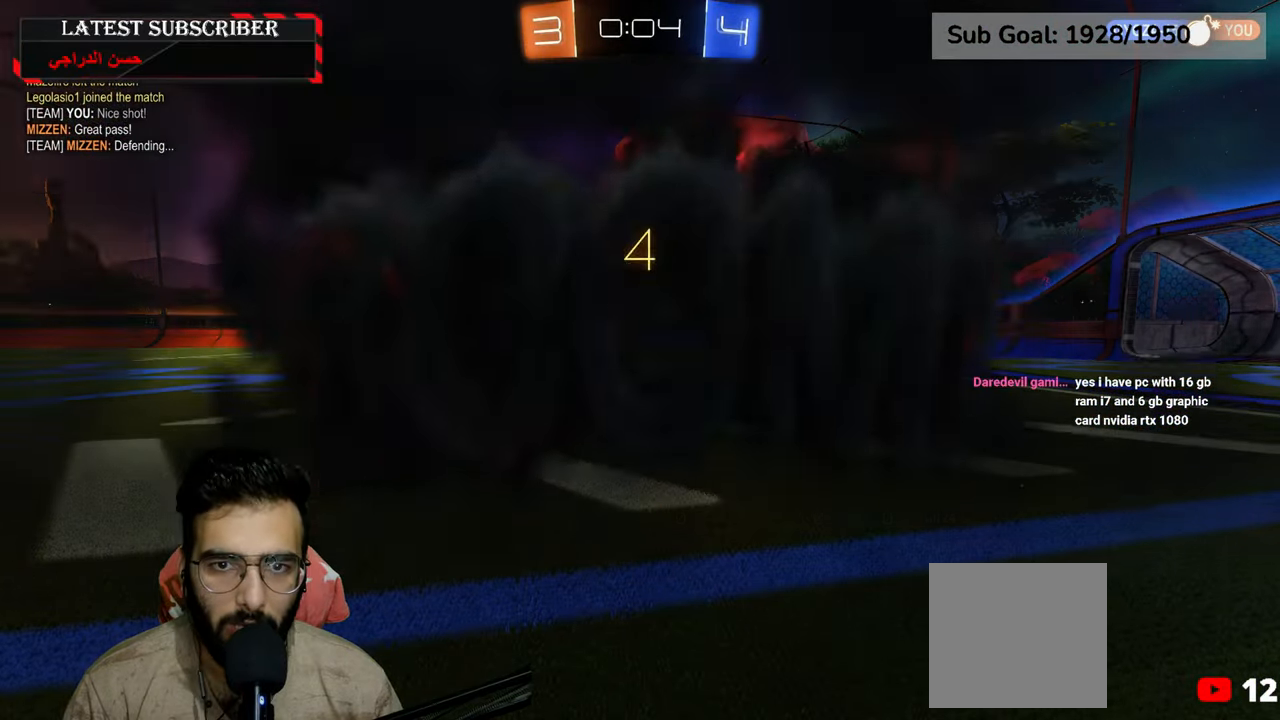
{"buttons": ["R1"], "left_stick": "center", "right_stick": "center", "events": [[117, "R1", "down"]]}
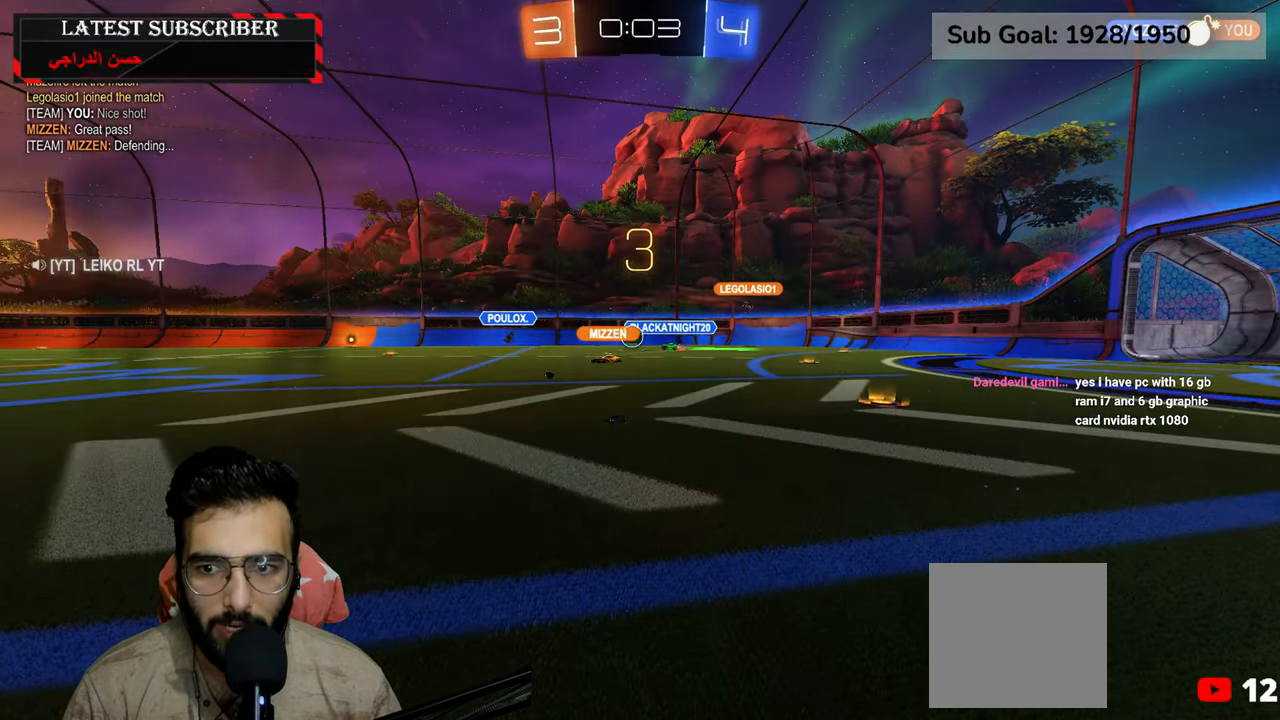
{"buttons": ["R1"], "left_stick": "center", "right_stick": "center", "events": []}
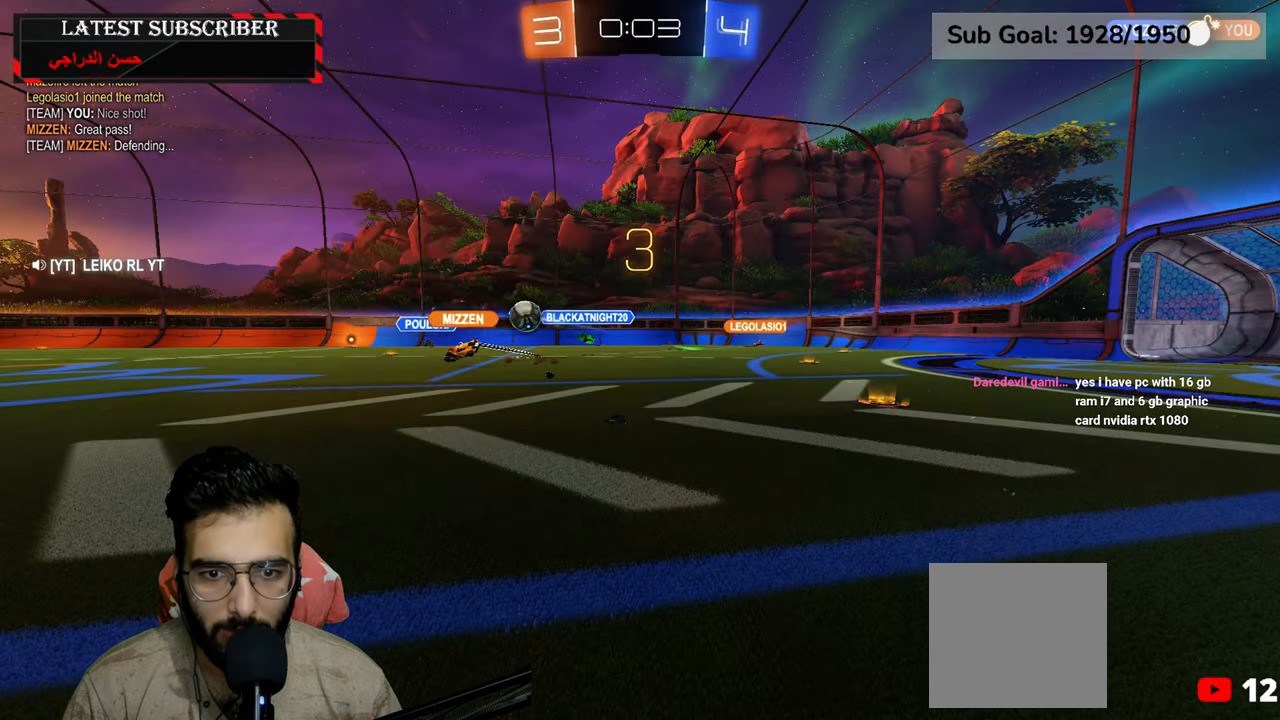
{"buttons": ["R1"], "left_stick": "center", "right_stick": "center", "events": [[184, "left_stick", "left"], [350, "left_stick", "center"]]}
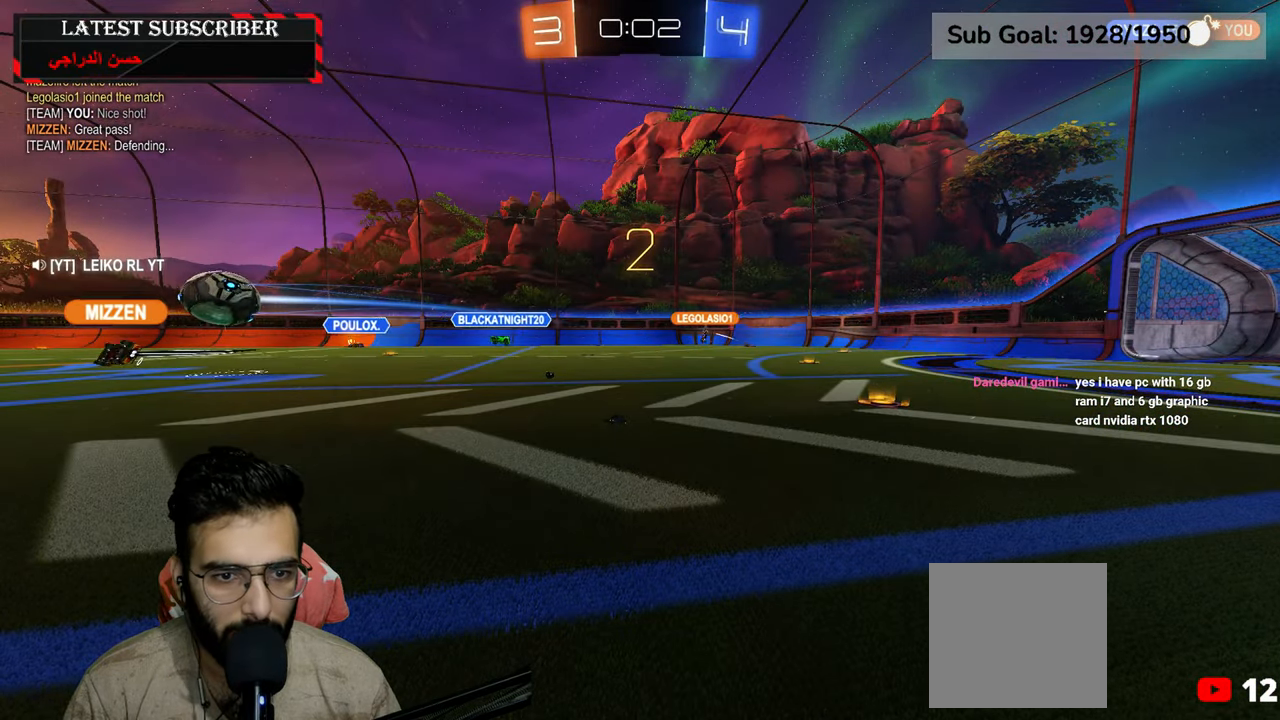
{"buttons": ["R1", "R2"], "left_stick": "left", "right_stick": "center", "events": [[34, "left_stick", "left"], [167, "left_stick", "center"], [450, "R2", "down"], [500, "left_stick", "left"]]}
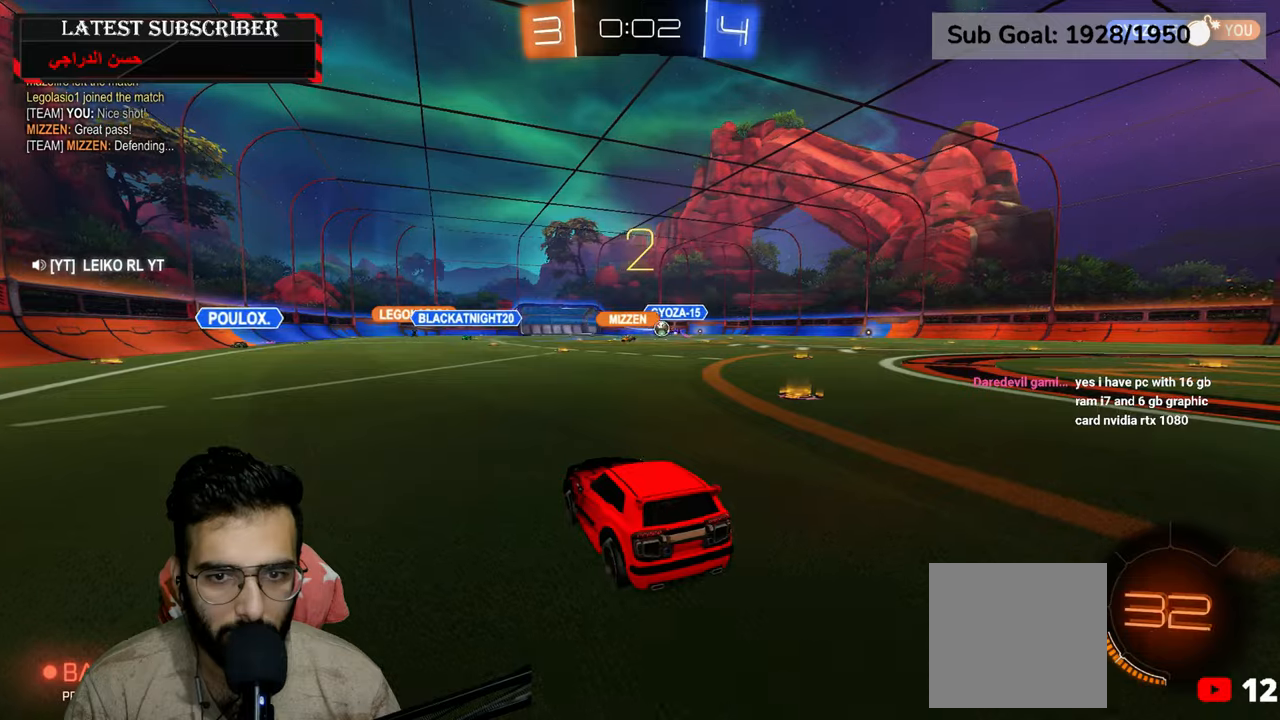
{"buttons": ["R1"], "left_stick": "down-left", "right_stick": "center", "events": [[117, "left_stick", "down-right"], [217, "R2", "up"], [434, "left_stick", "down-left"]]}
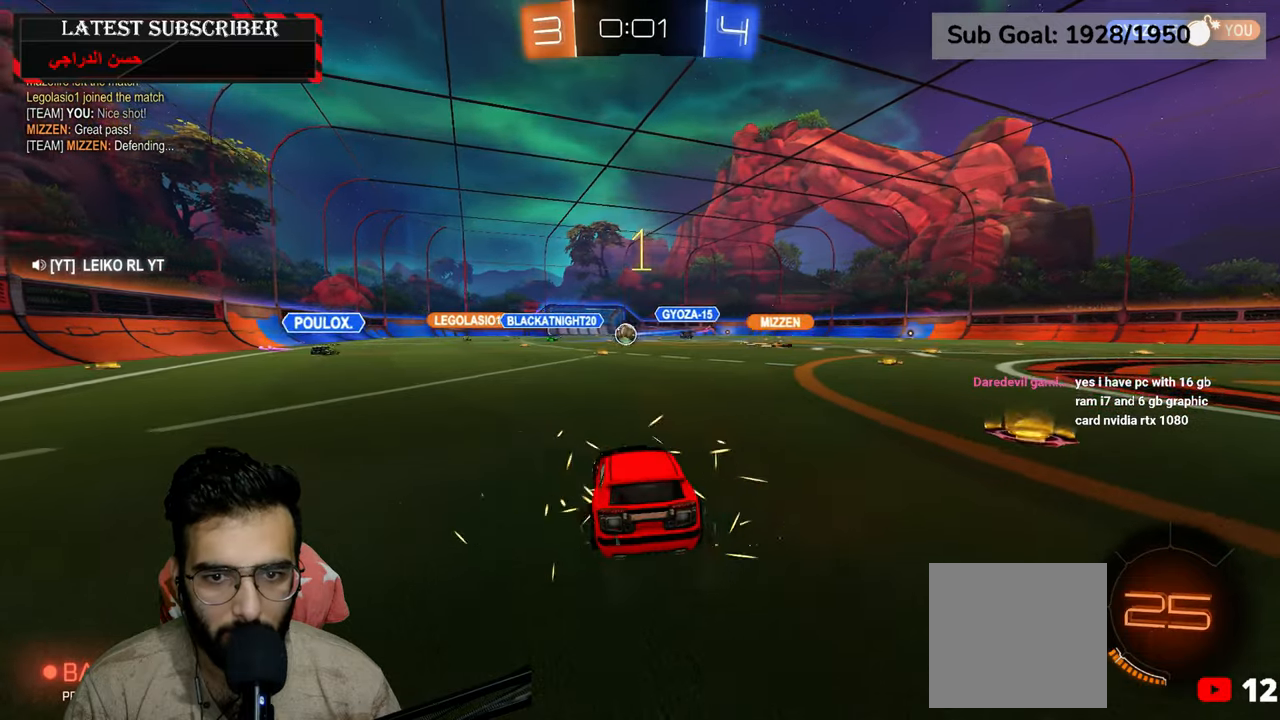
{"buttons": ["R1", "R2"], "left_stick": "down-right", "right_stick": "center", "events": [[17, "R2", "down"], [34, "left_stick", "left"], [134, "left_stick", "center"], [284, "left_stick", "down-right"]]}
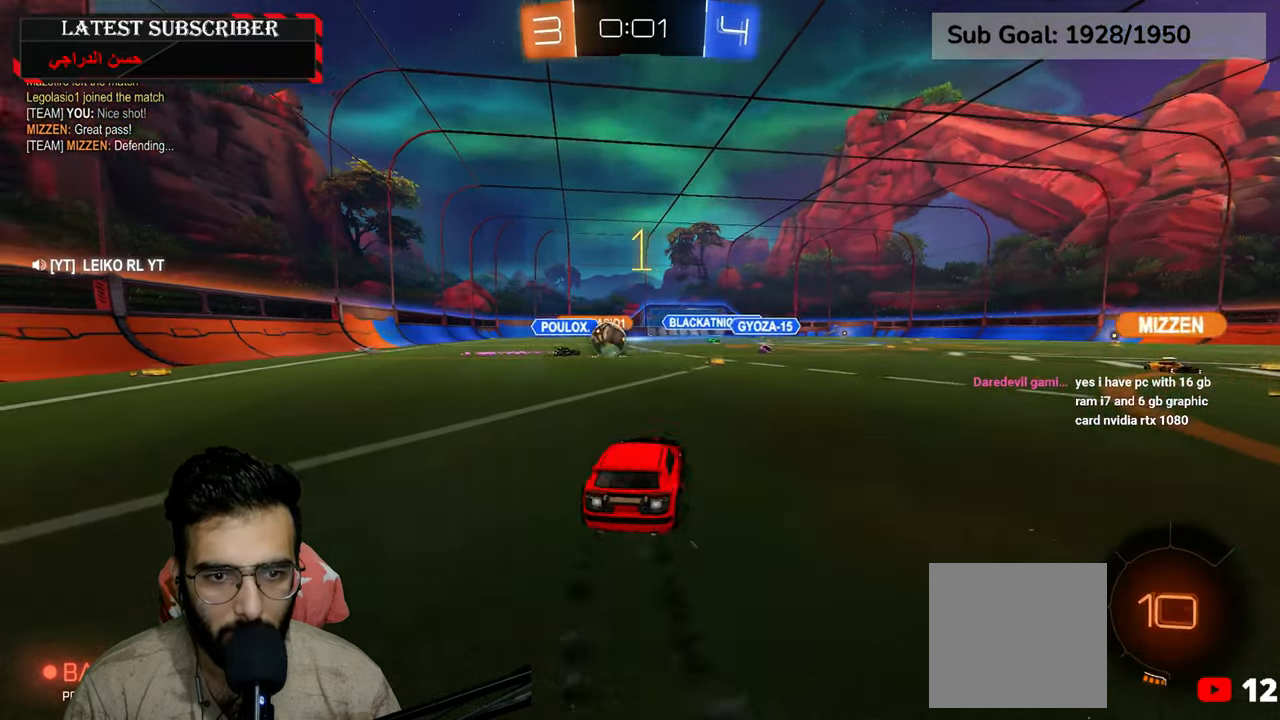
{"buttons": ["R1"], "left_stick": "down-right", "right_stick": "center", "events": [[417, "R2", "up"]]}
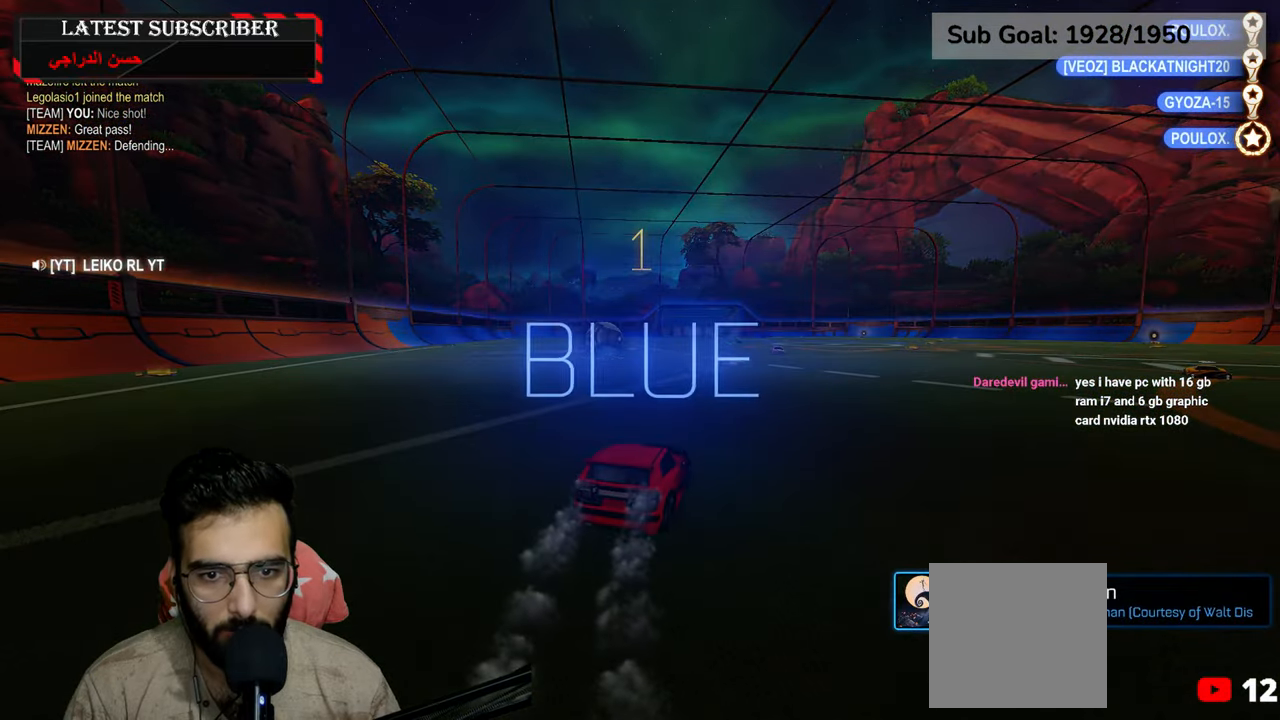
{"buttons": [], "left_stick": "center", "right_stick": "center", "events": [[17, "left_stick", "center"], [117, "R1", "up"]]}
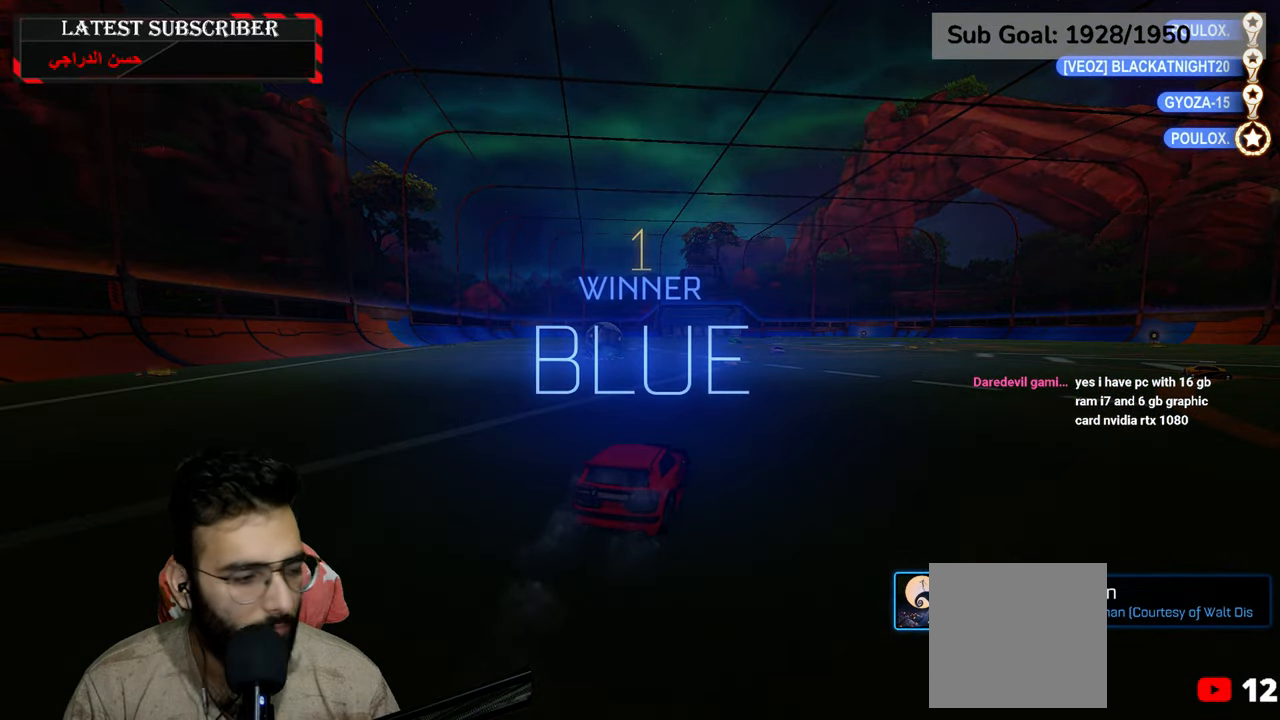
{"buttons": [], "left_stick": "center", "right_stick": "center", "events": []}
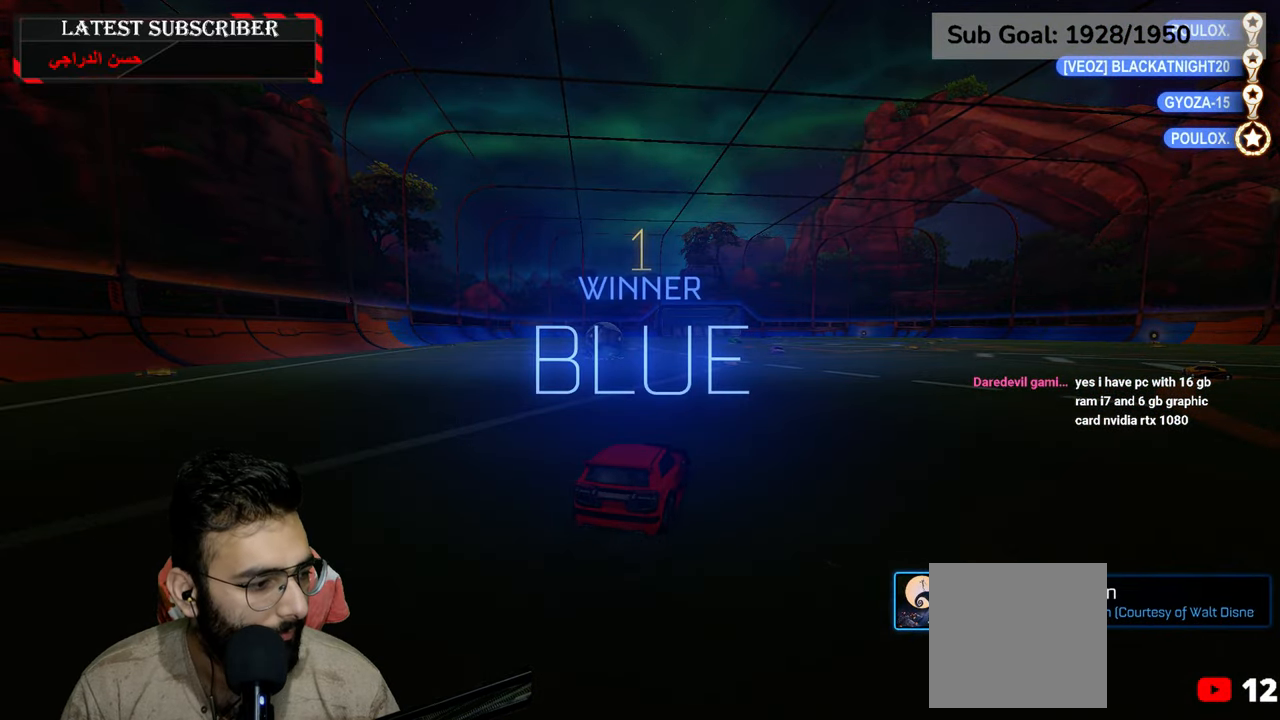
{"buttons": [], "left_stick": "center", "right_stick": "center", "events": []}